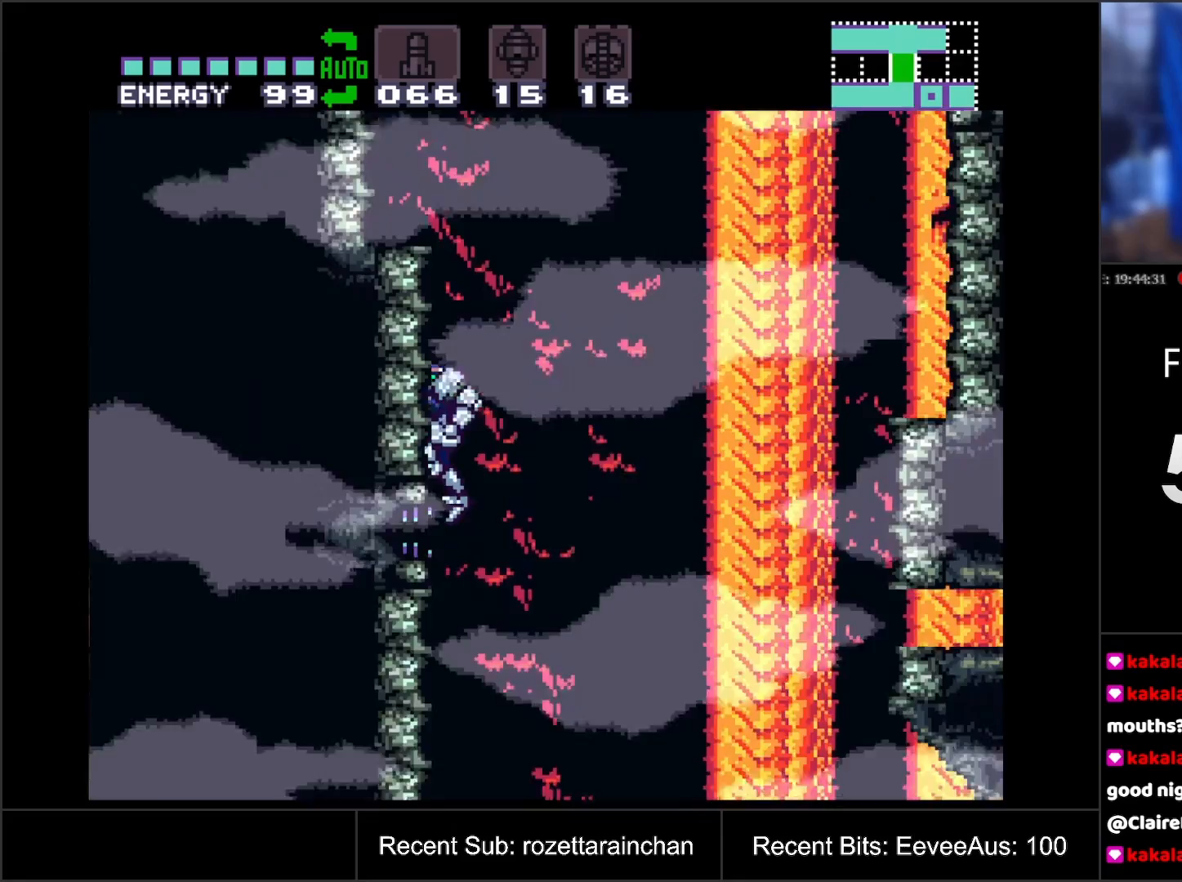
Gameplay with a controller (Nintendo layout); each line is a JSON object with the inputs held at the frame after it. "events" lists button and stick changes between this image and that frame as [ms after this image, input, new state], when the widget could be followed in between. Not read: L3 R3.
{"buttons": ["B"], "events": []}
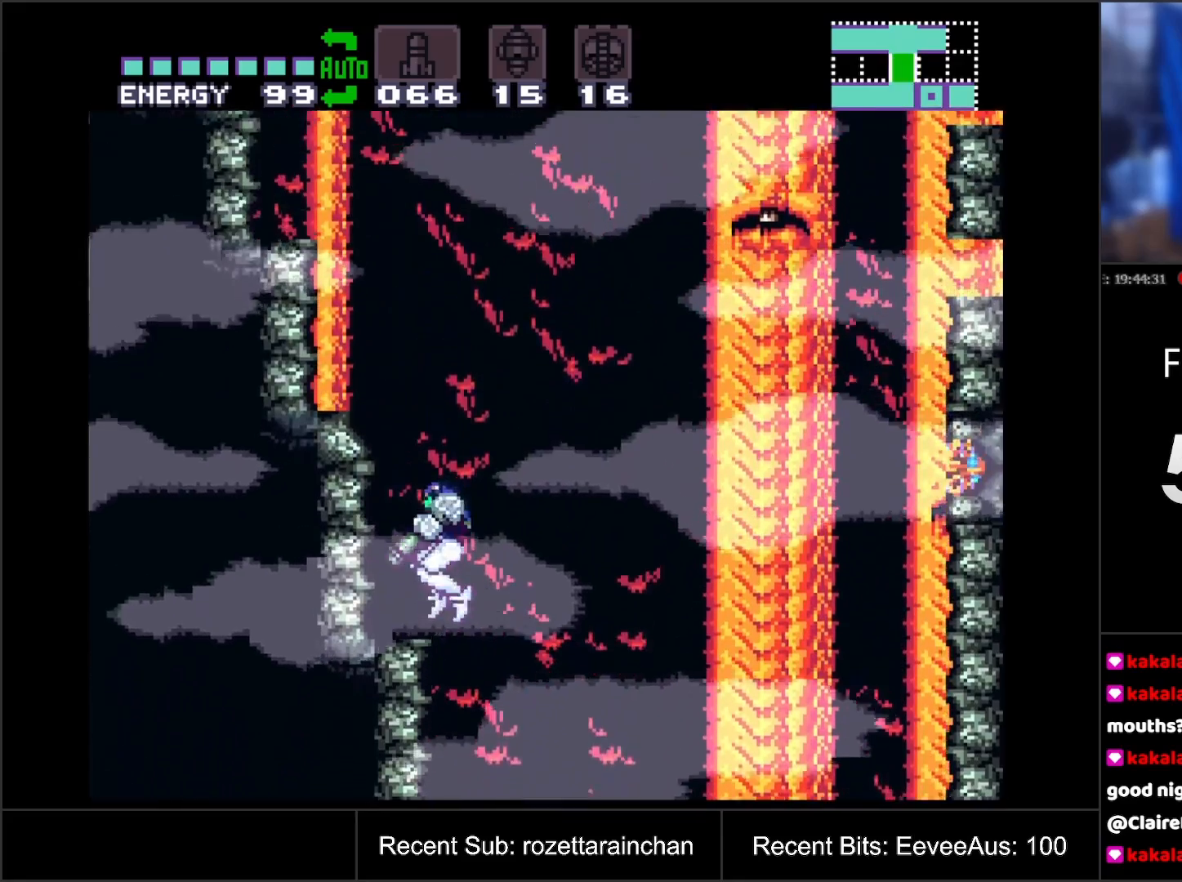
{"buttons": [], "events": [[17, "DPAD_DOWN", "down"], [100, "DPAD_LEFT", "down"], [117, "DPAD_DOWN", "up"], [150, "B", "up"], [283, "DPAD_LEFT", "up"]]}
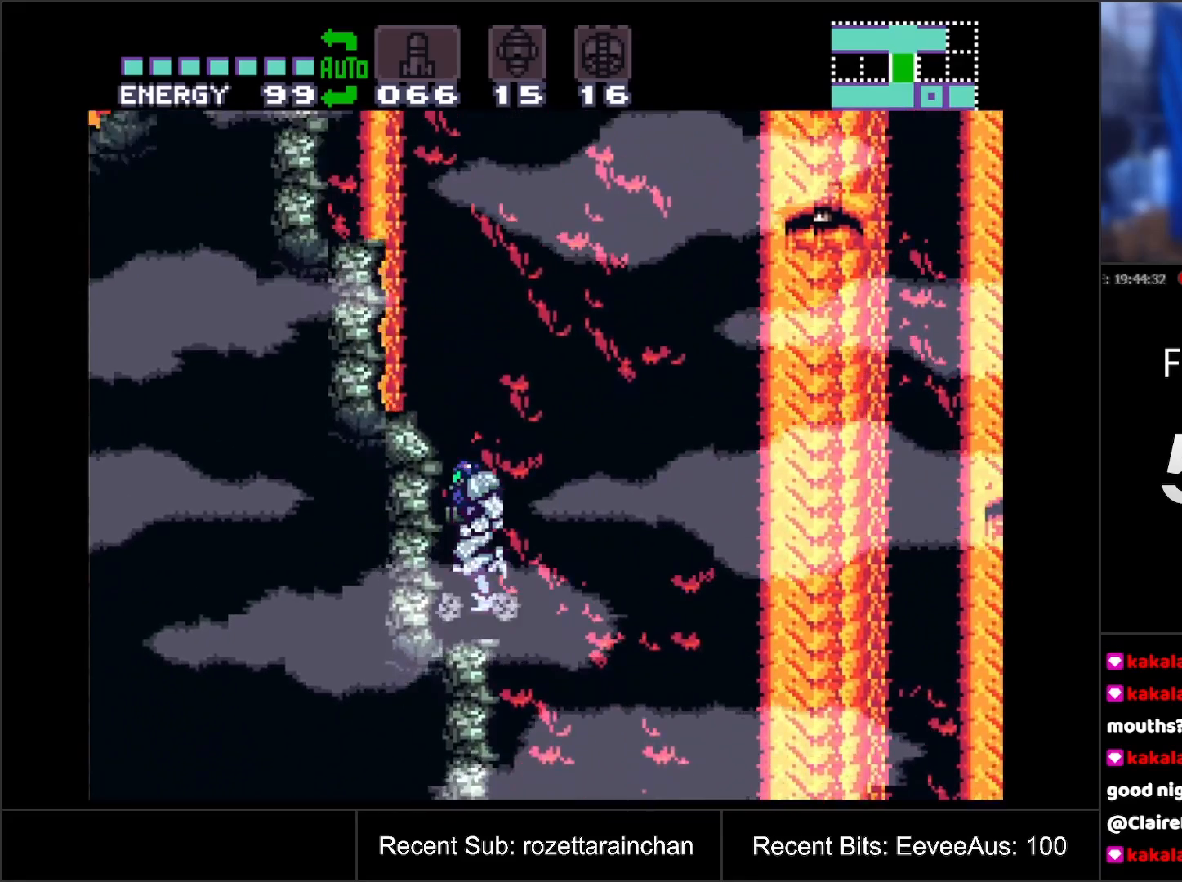
{"buttons": ["B", "DPAD_LEFT"], "events": [[33, "B", "down"], [233, "DPAD_LEFT", "down"]]}
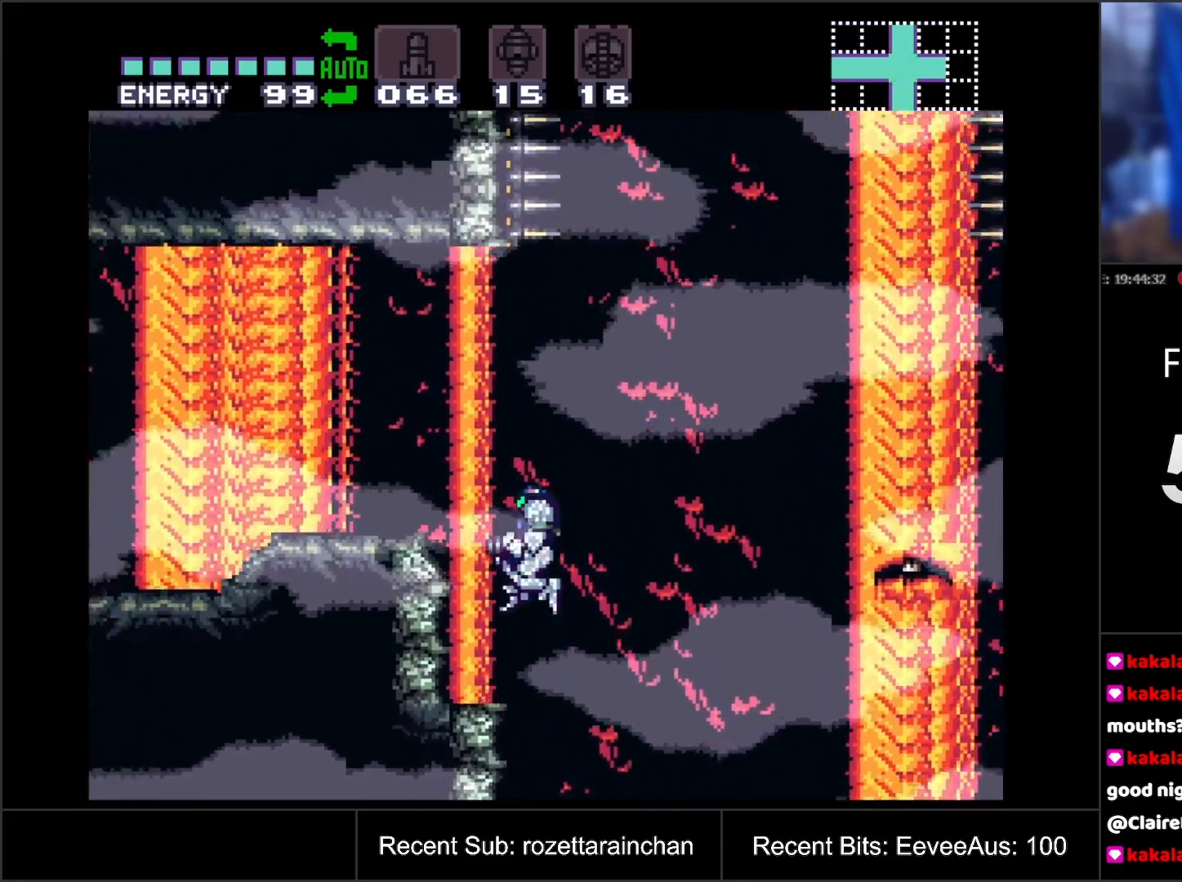
{"buttons": ["B", "DPAD_LEFT"], "events": [[33, "B", "up"], [167, "DPAD_LEFT", "up"], [333, "DPAD_LEFT", "down"], [450, "B", "down"]]}
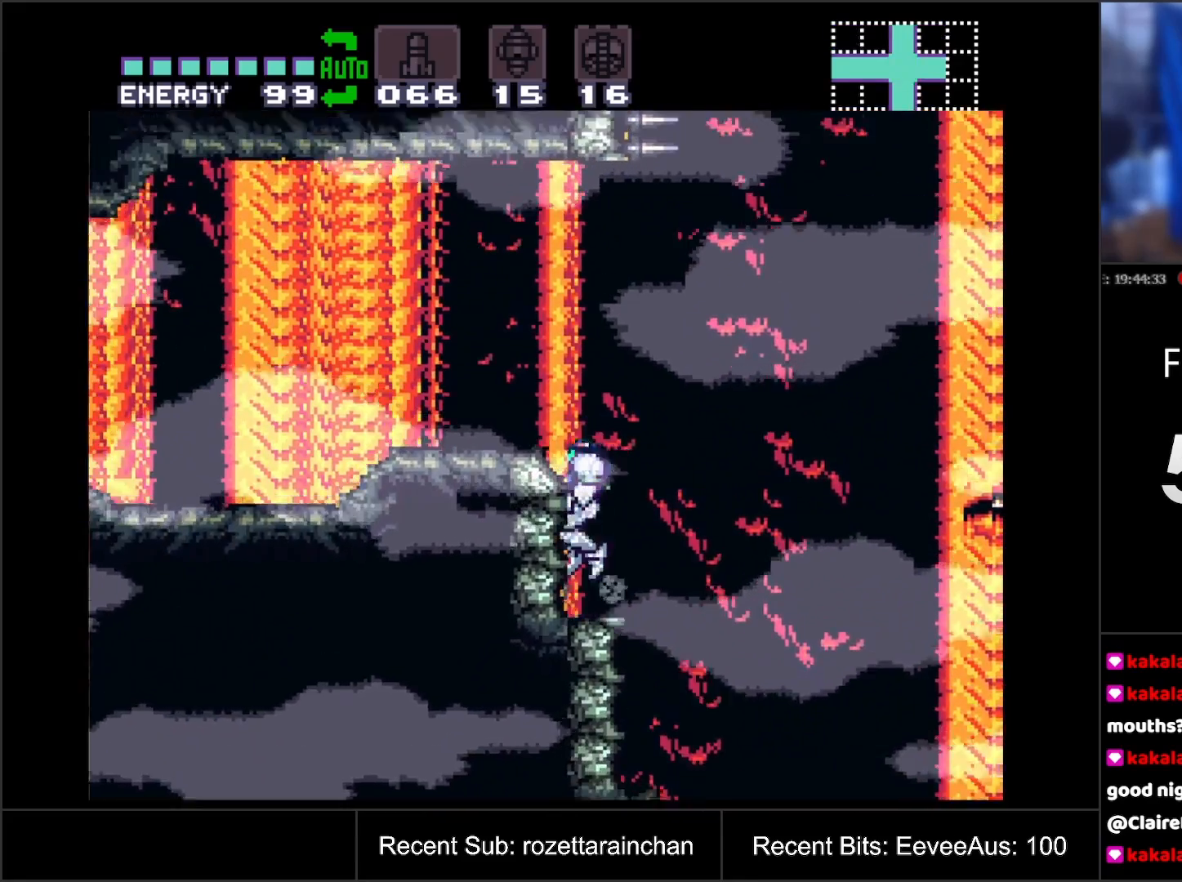
{"buttons": ["A", "DPAD_LEFT"], "events": [[167, "B", "up"], [300, "A", "down"]]}
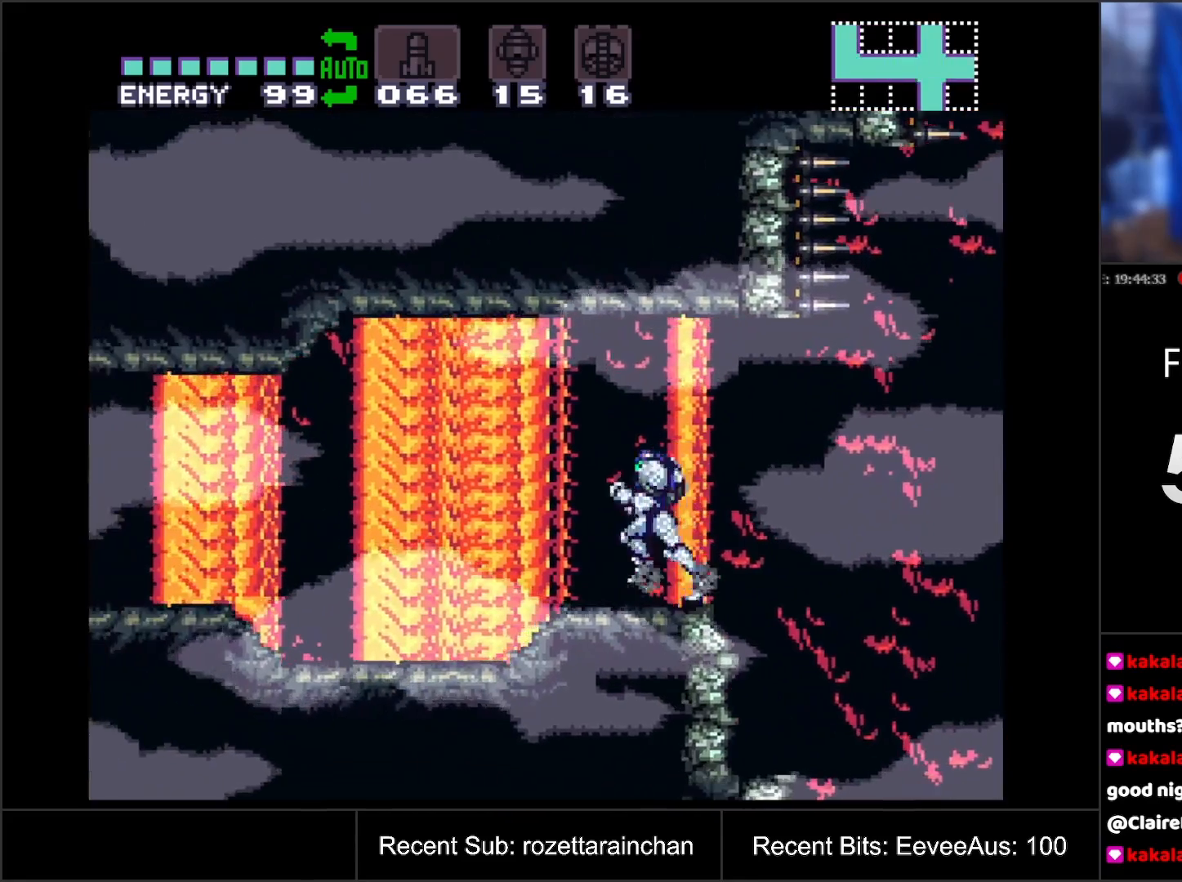
{"buttons": ["A", "DPAD_LEFT"], "events": []}
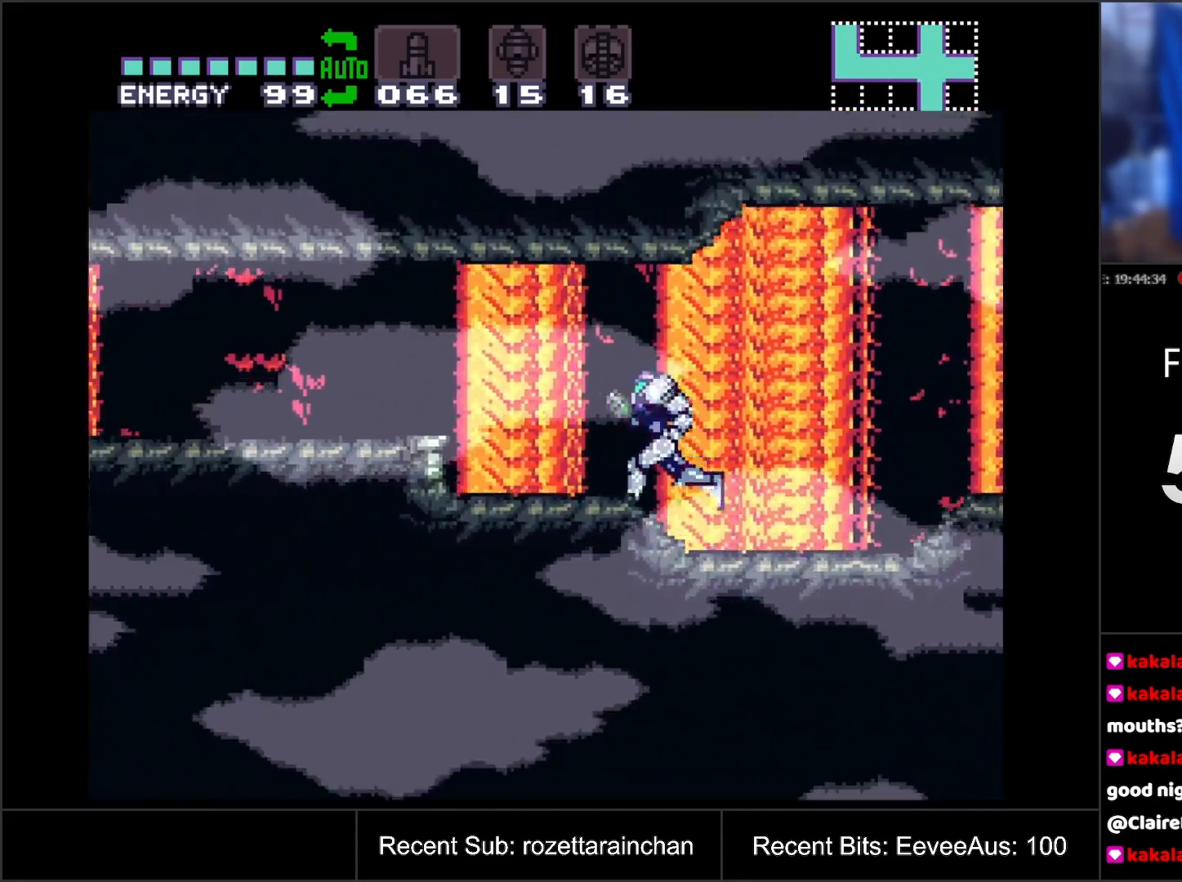
{"buttons": ["A", "DPAD_LEFT"], "events": [[117, "B", "down"], [233, "B", "up"]]}
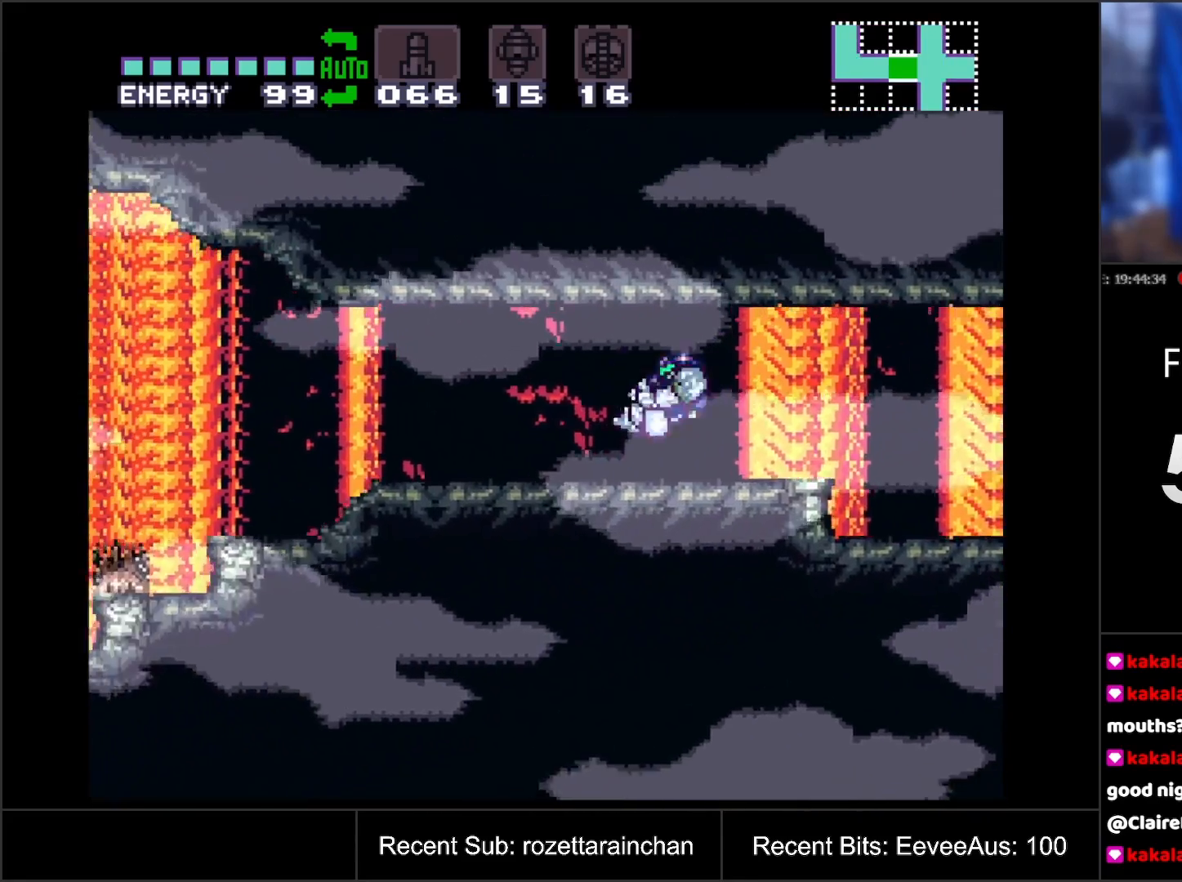
{"buttons": ["A", "DPAD_LEFT"], "events": []}
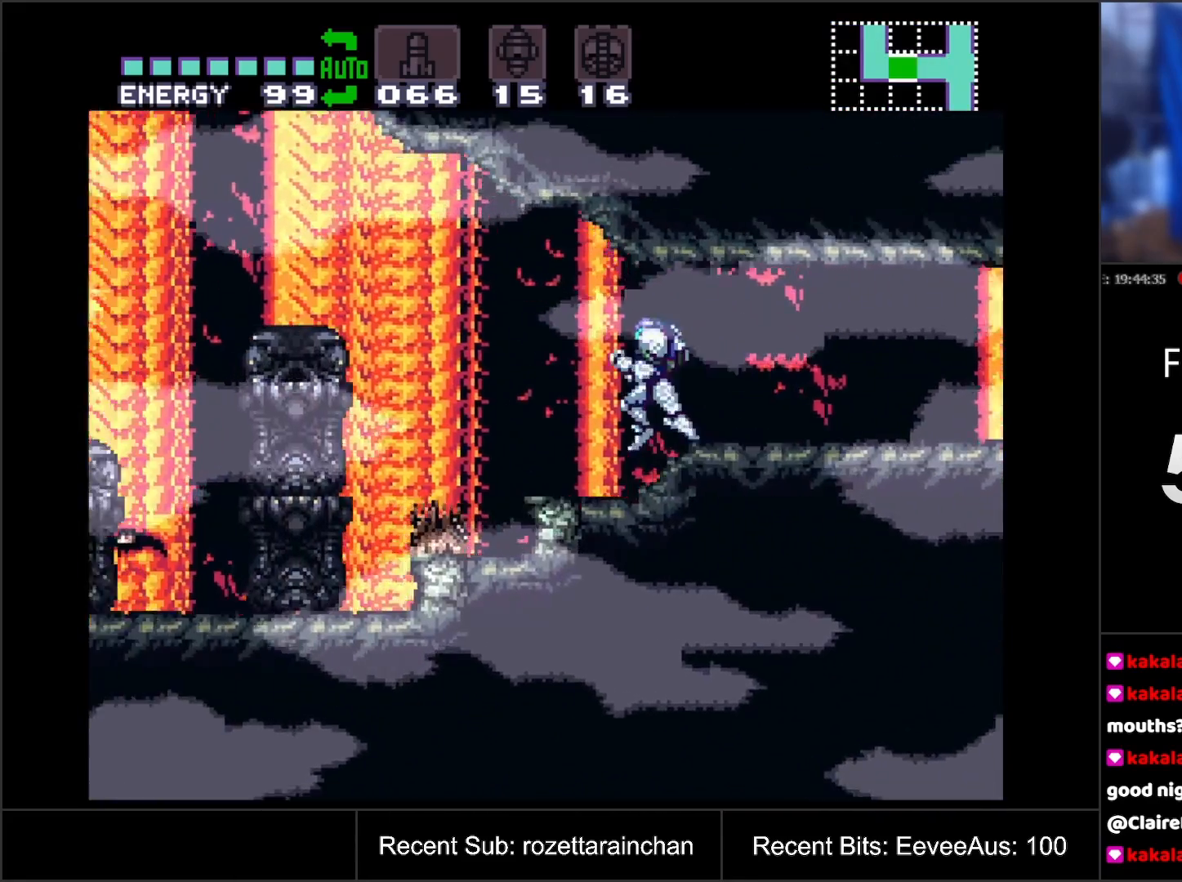
{"buttons": ["A"], "events": [[17, "B", "down"], [450, "B", "up"], [500, "DPAD_LEFT", "up"]]}
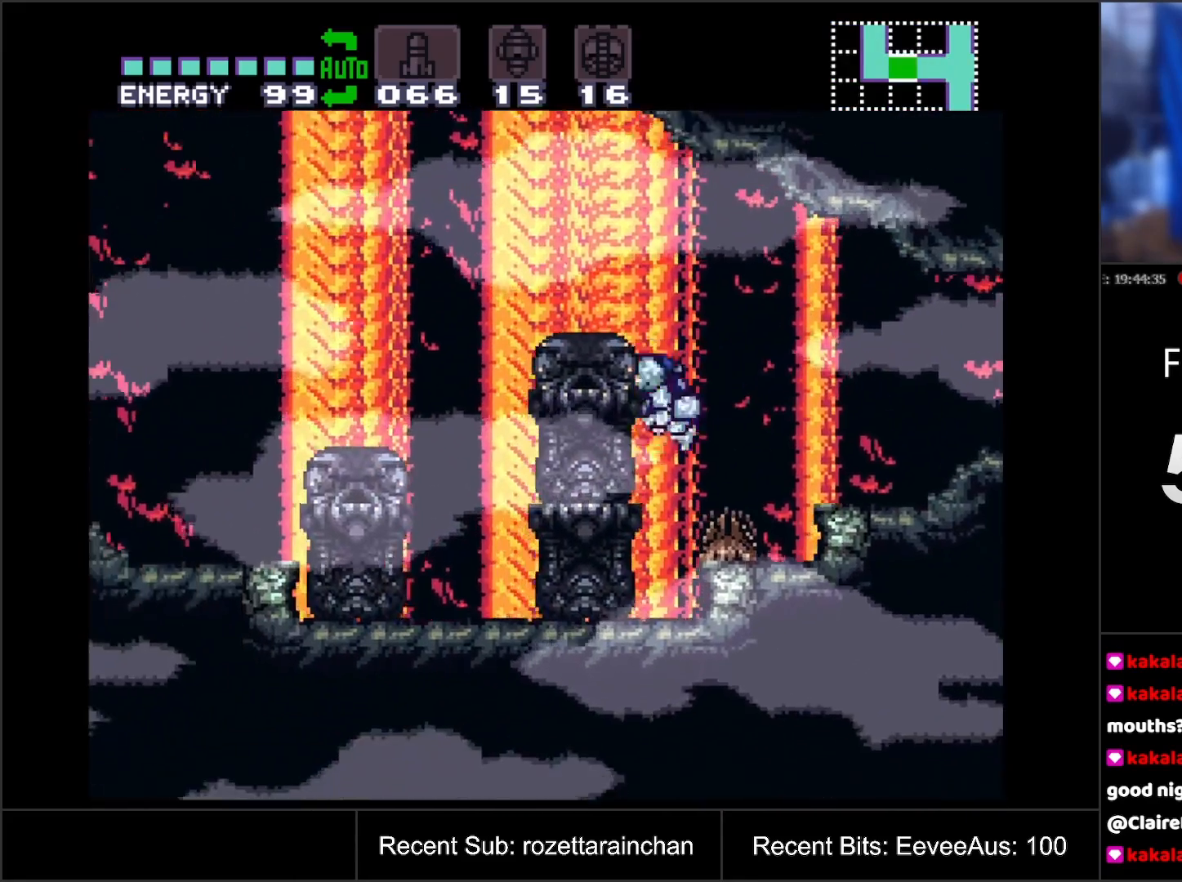
{"buttons": ["DPAD_LEFT"], "events": [[17, "A", "up"], [67, "DPAD_RIGHT", "down"], [117, "B", "down"], [133, "DPAD_RIGHT", "up"], [233, "DPAD_LEFT", "down"], [383, "B", "up"]]}
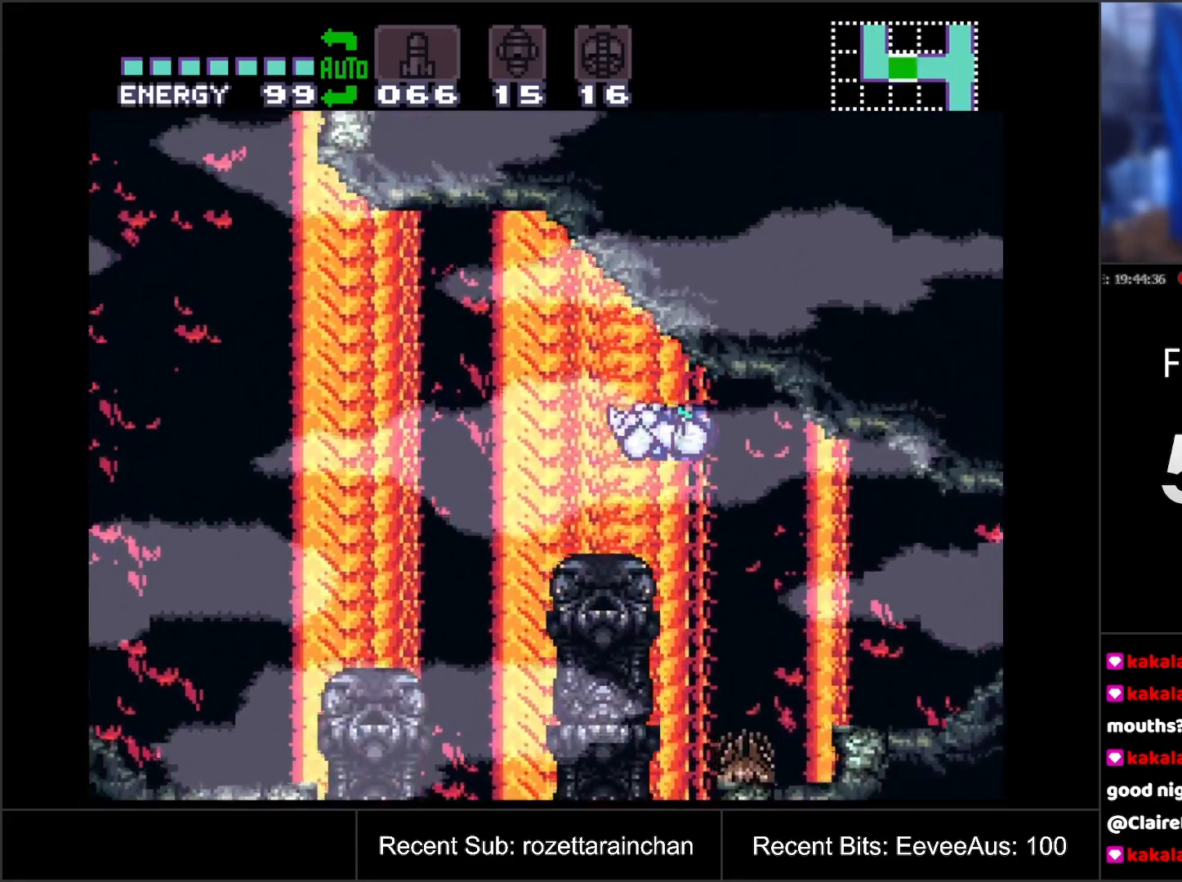
{"buttons": ["A", "DPAD_LEFT"], "events": [[17, "A", "down"]]}
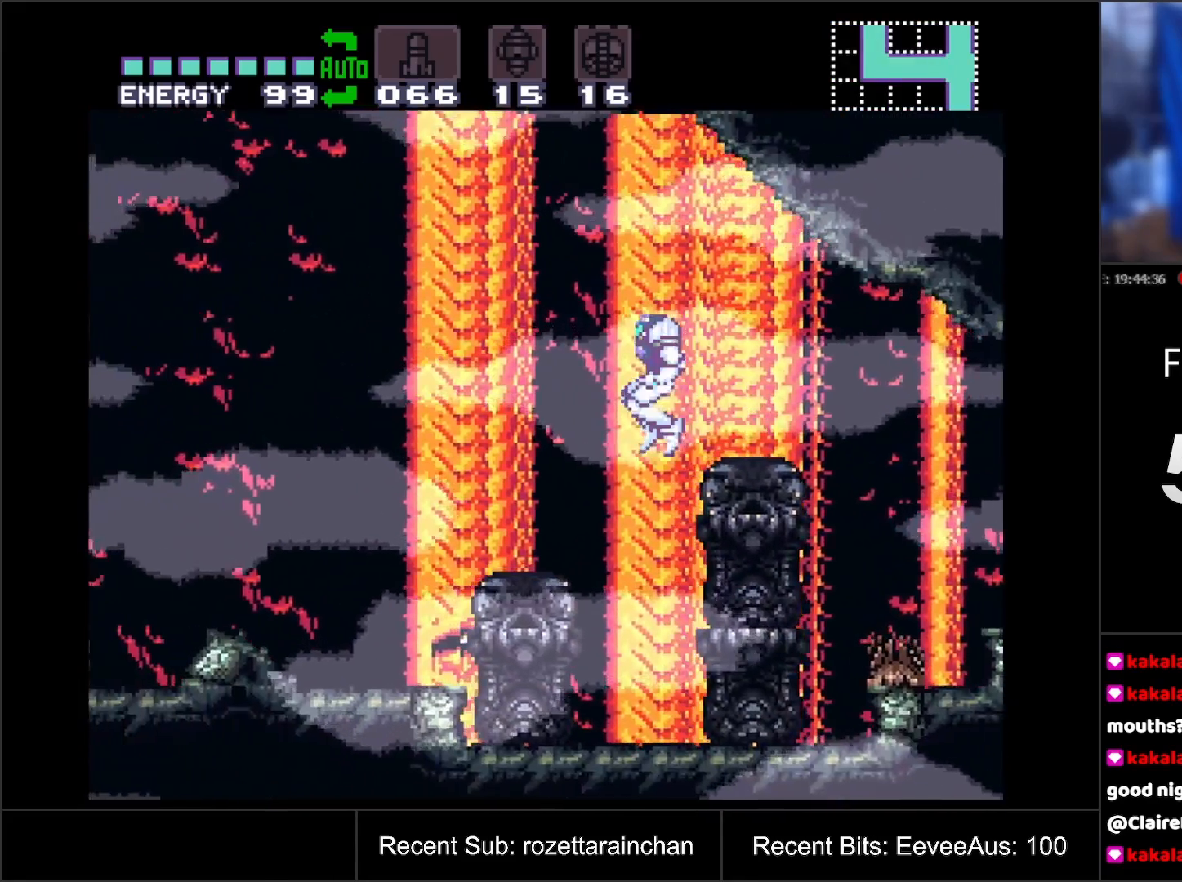
{"buttons": ["A", "B", "DPAD_LEFT"], "events": [[50, "DPAD_DOWN", "down"], [50, "DPAD_LEFT", "up"], [233, "DPAD_DOWN", "up"], [233, "DPAD_LEFT", "down"], [483, "B", "down"]]}
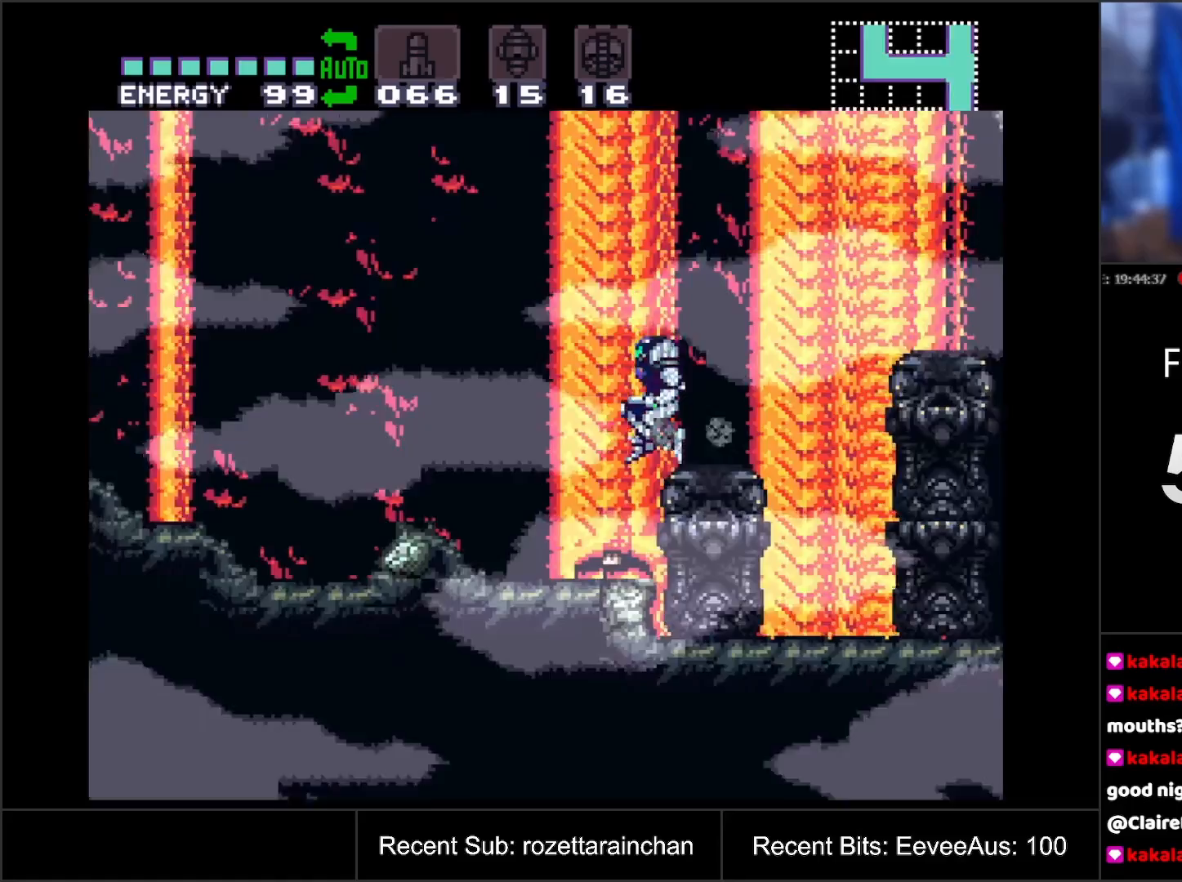
{"buttons": ["A", "B"], "events": [[300, "DPAD_LEFT", "up"]]}
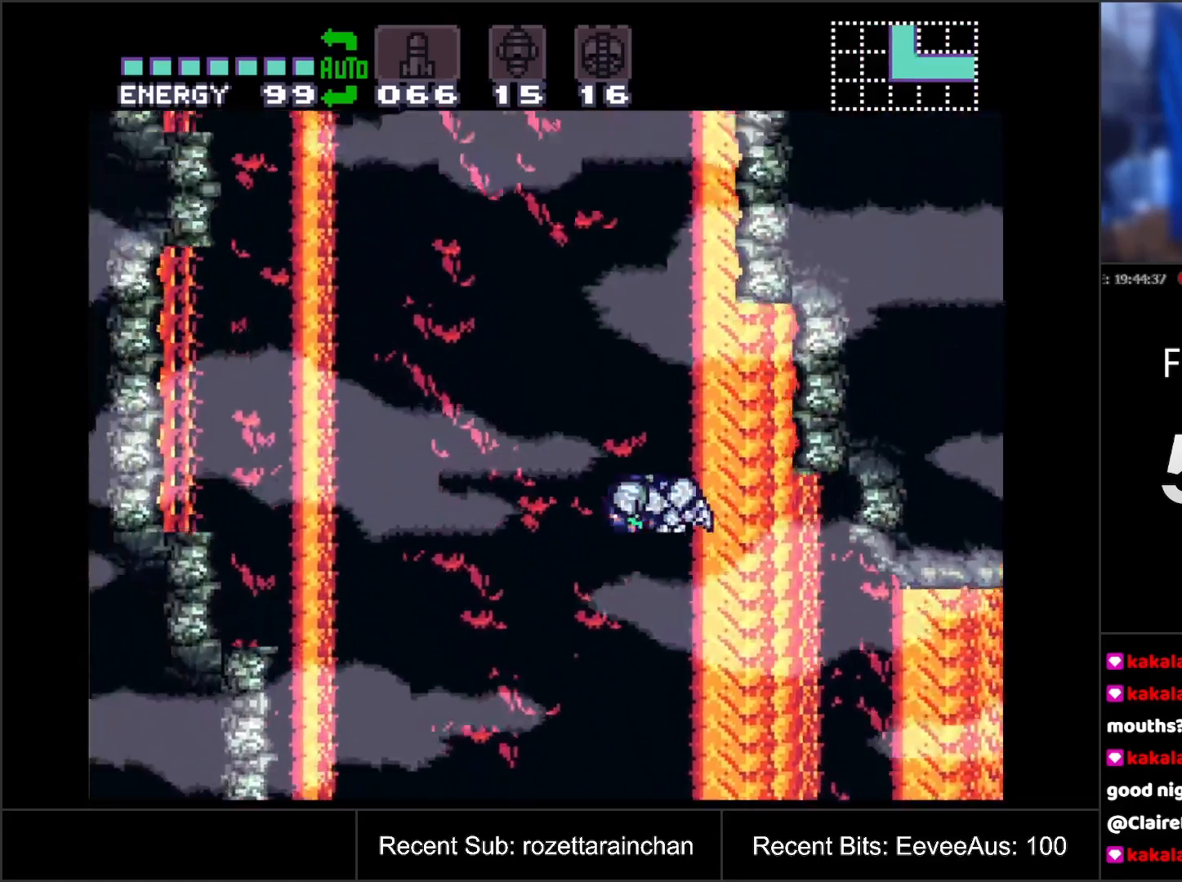
{"buttons": ["A", "B"], "events": []}
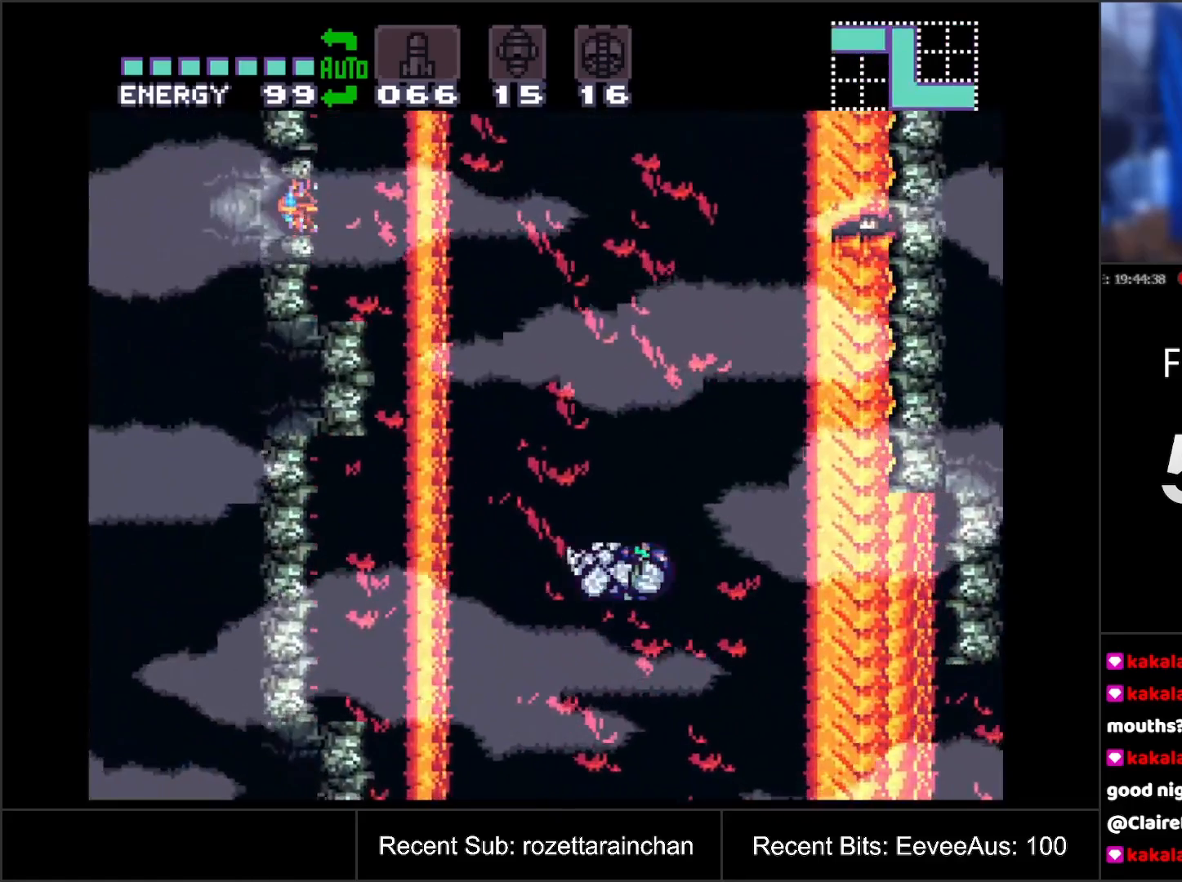
{"buttons": [], "events": [[333, "B", "up"], [400, "A", "up"], [450, "DPAD_LEFT", "down"], [483, "DPAD_LEFT", "up"]]}
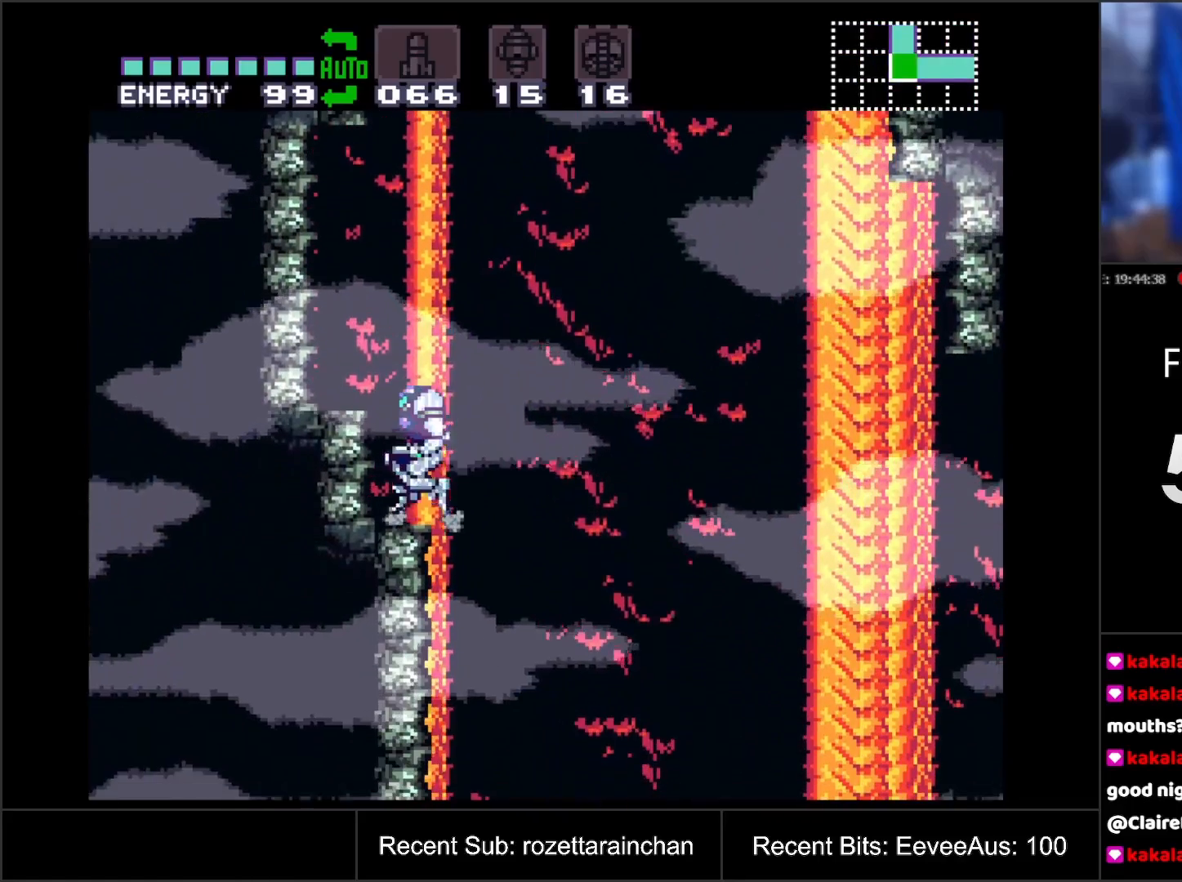
{"buttons": [], "events": []}
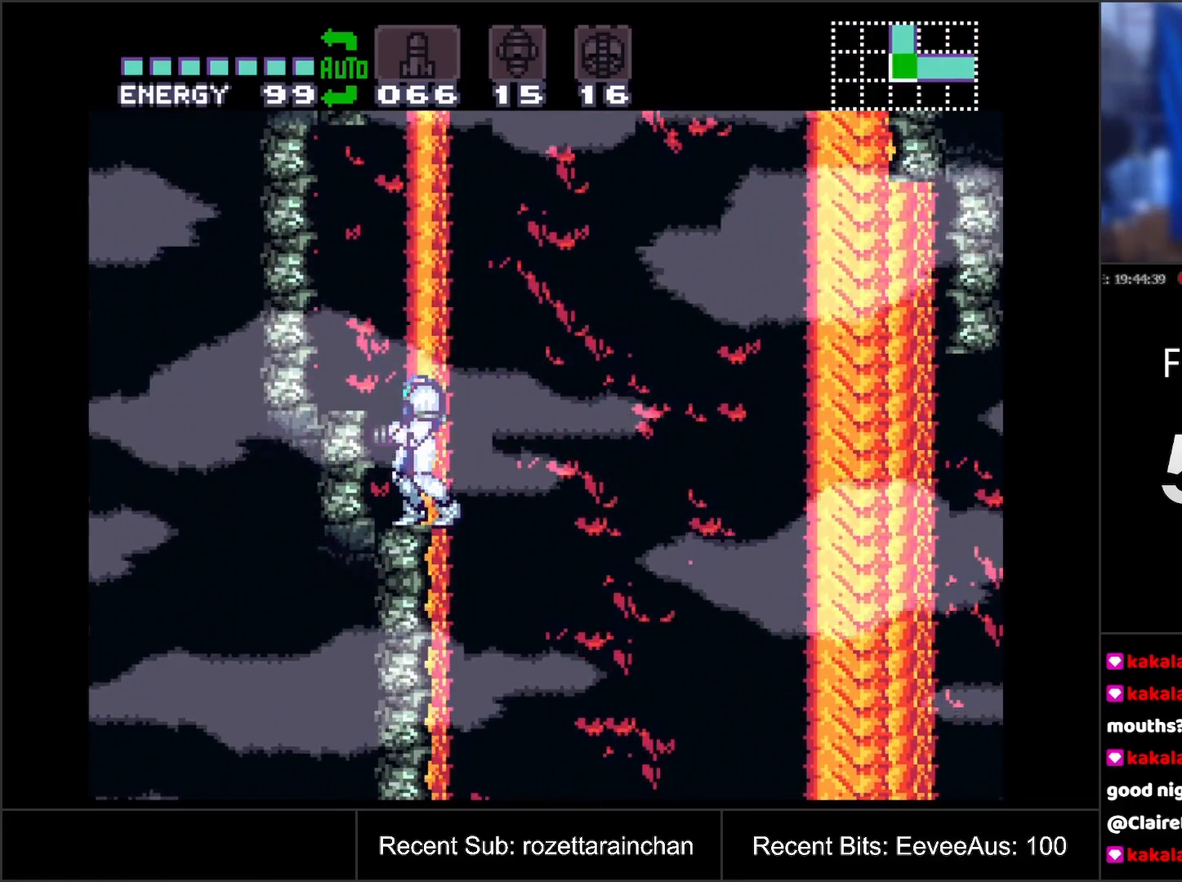
{"buttons": ["B"], "events": [[83, "B", "down"]]}
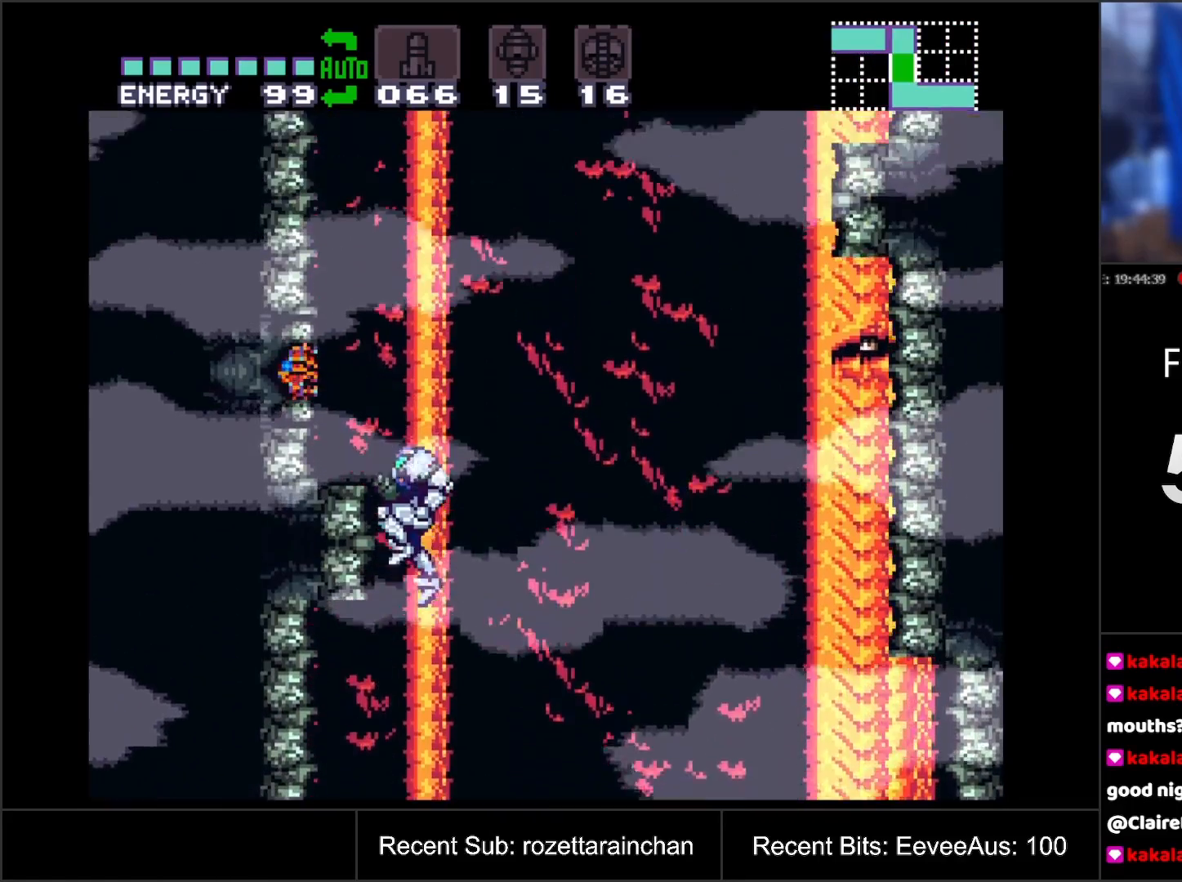
{"buttons": ["DPAD_LEFT"], "events": [[233, "B", "up"], [300, "Y", "down"], [417, "DPAD_LEFT", "down"], [450, "Y", "up"]]}
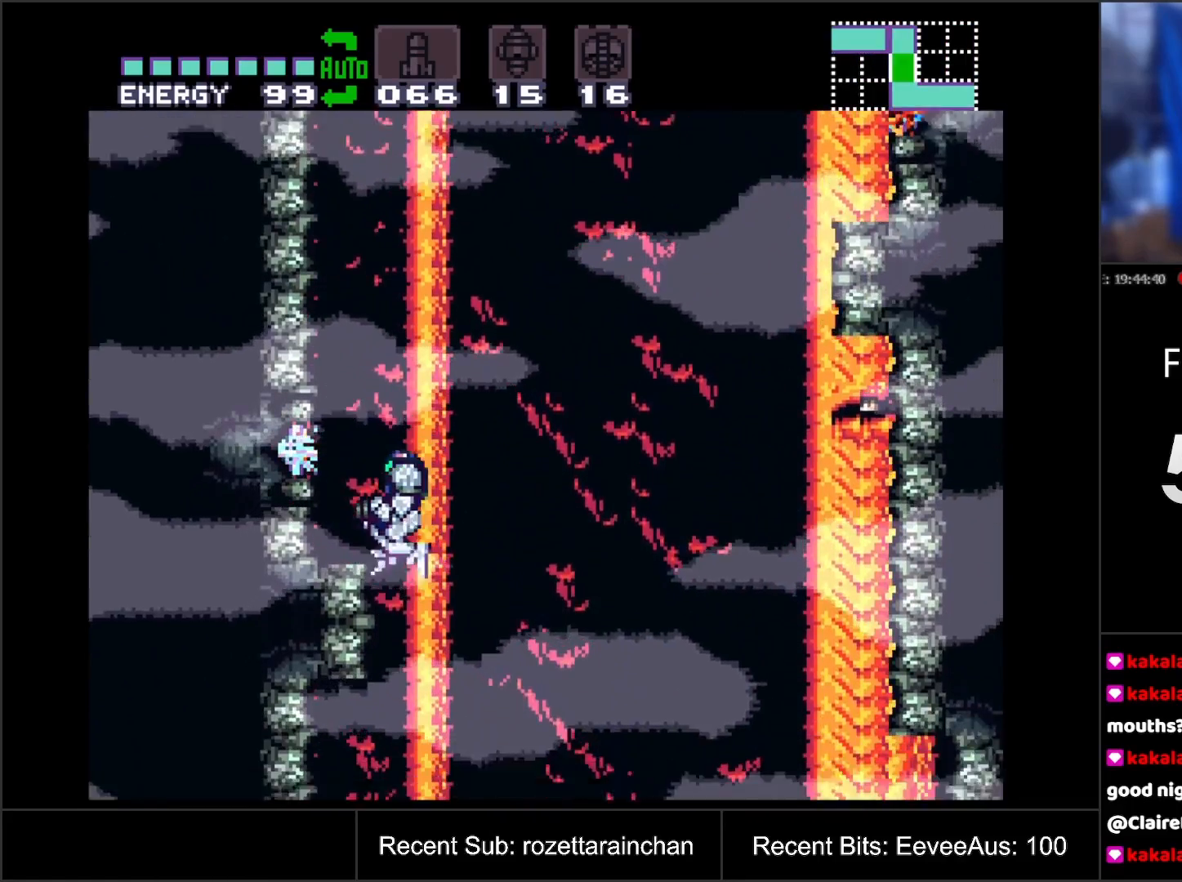
{"buttons": ["DPAD_LEFT"], "events": [[117, "DPAD_LEFT", "up"], [383, "DPAD_LEFT", "down"]]}
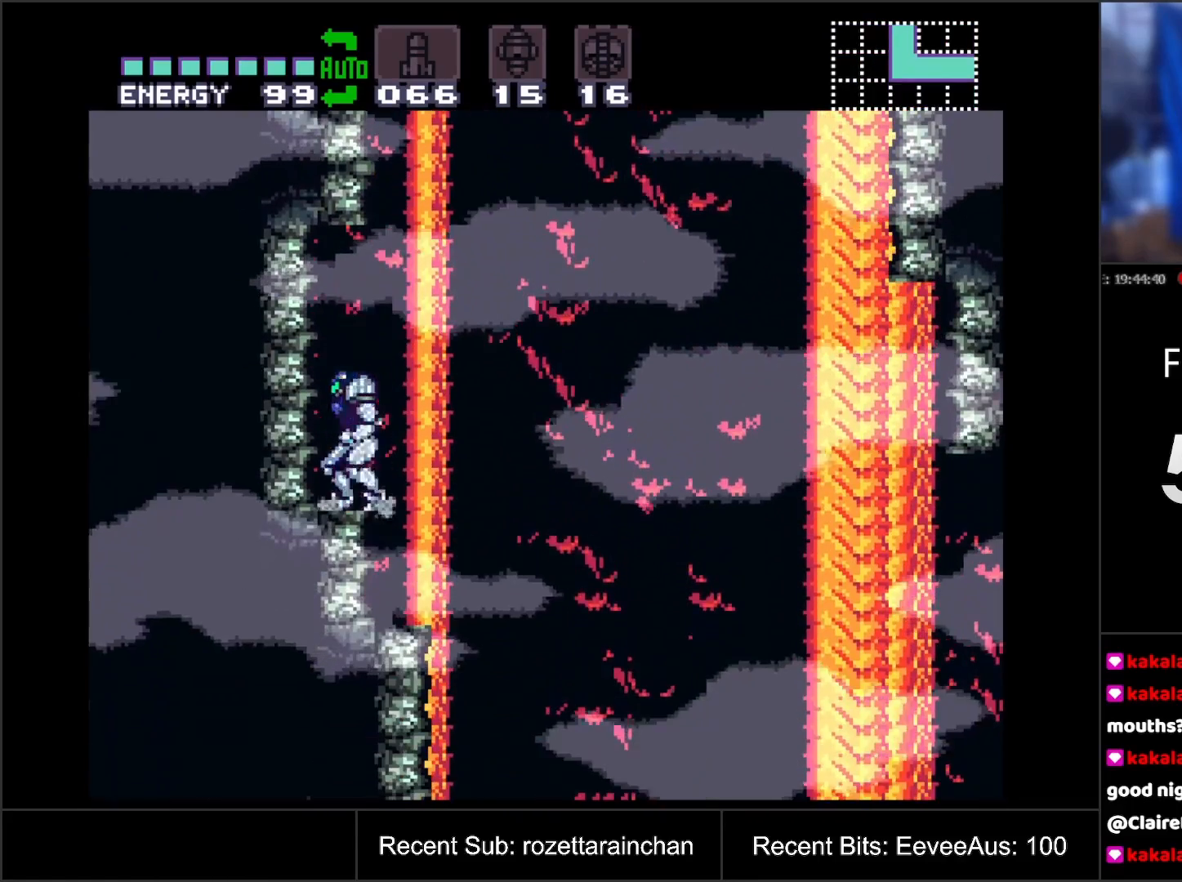
{"buttons": ["DPAD_RIGHT"], "events": [[133, "DPAD_LEFT", "up"], [300, "DPAD_RIGHT", "down"]]}
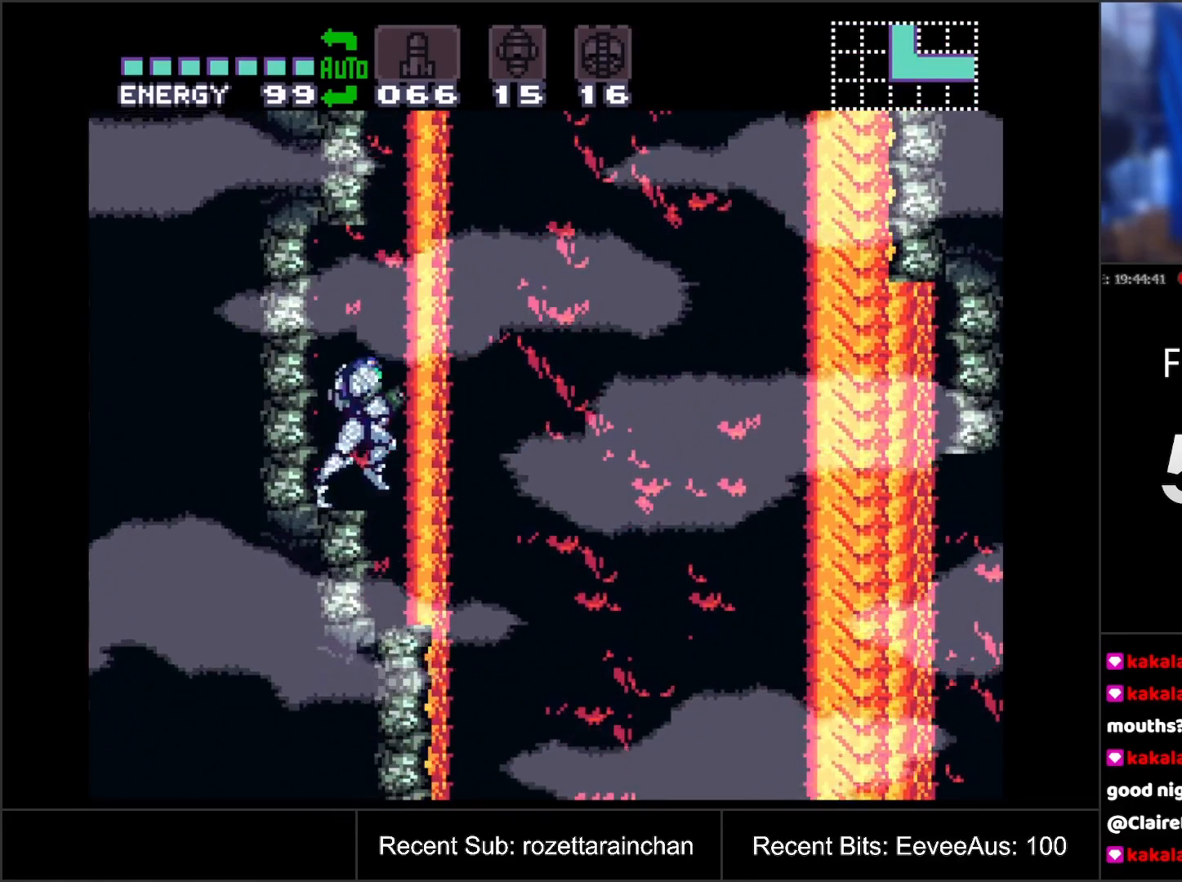
{"buttons": ["B", "DPAD_LEFT"], "events": [[17, "B", "down"], [150, "DPAD_RIGHT", "up"], [317, "DPAD_LEFT", "down"]]}
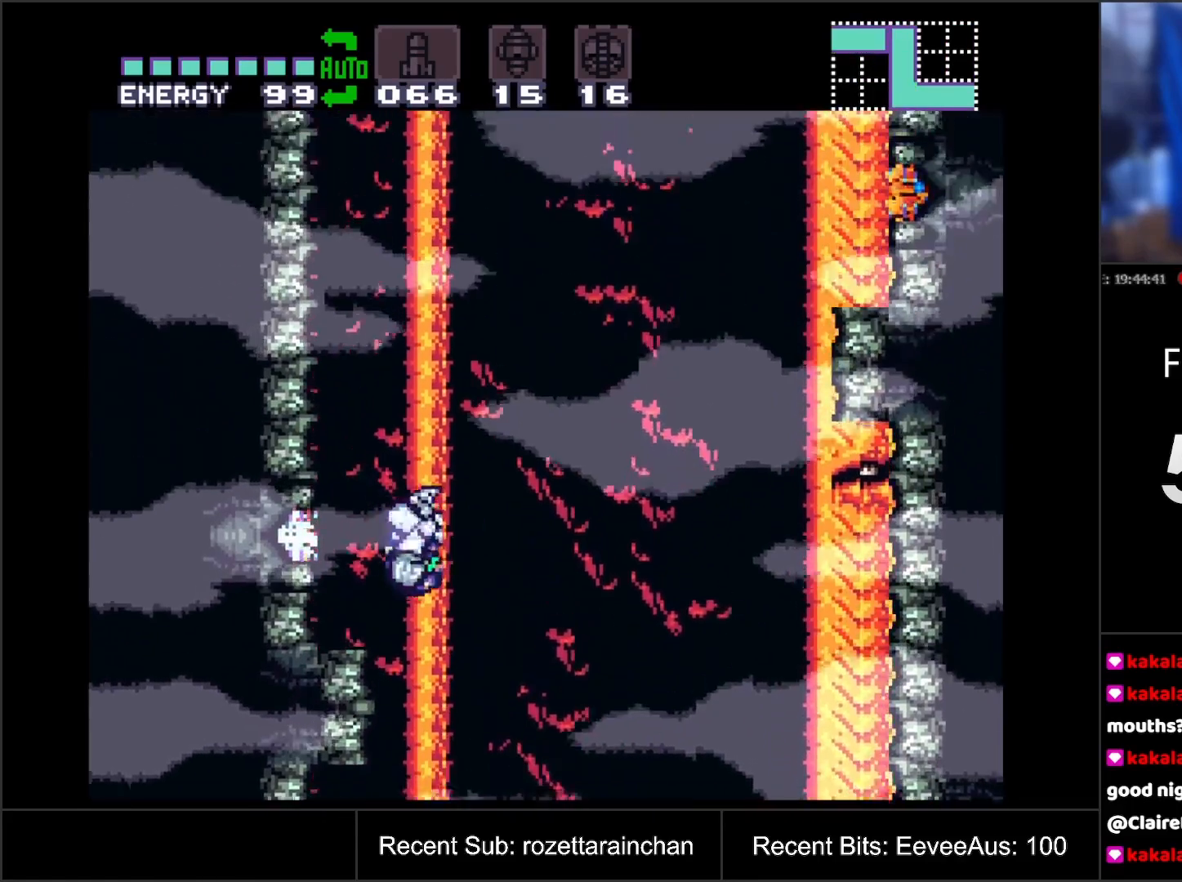
{"buttons": ["B"], "events": [[200, "DPAD_LEFT", "up"], [267, "B", "up"], [333, "DPAD_RIGHT", "down"], [400, "B", "down"], [450, "DPAD_RIGHT", "up"]]}
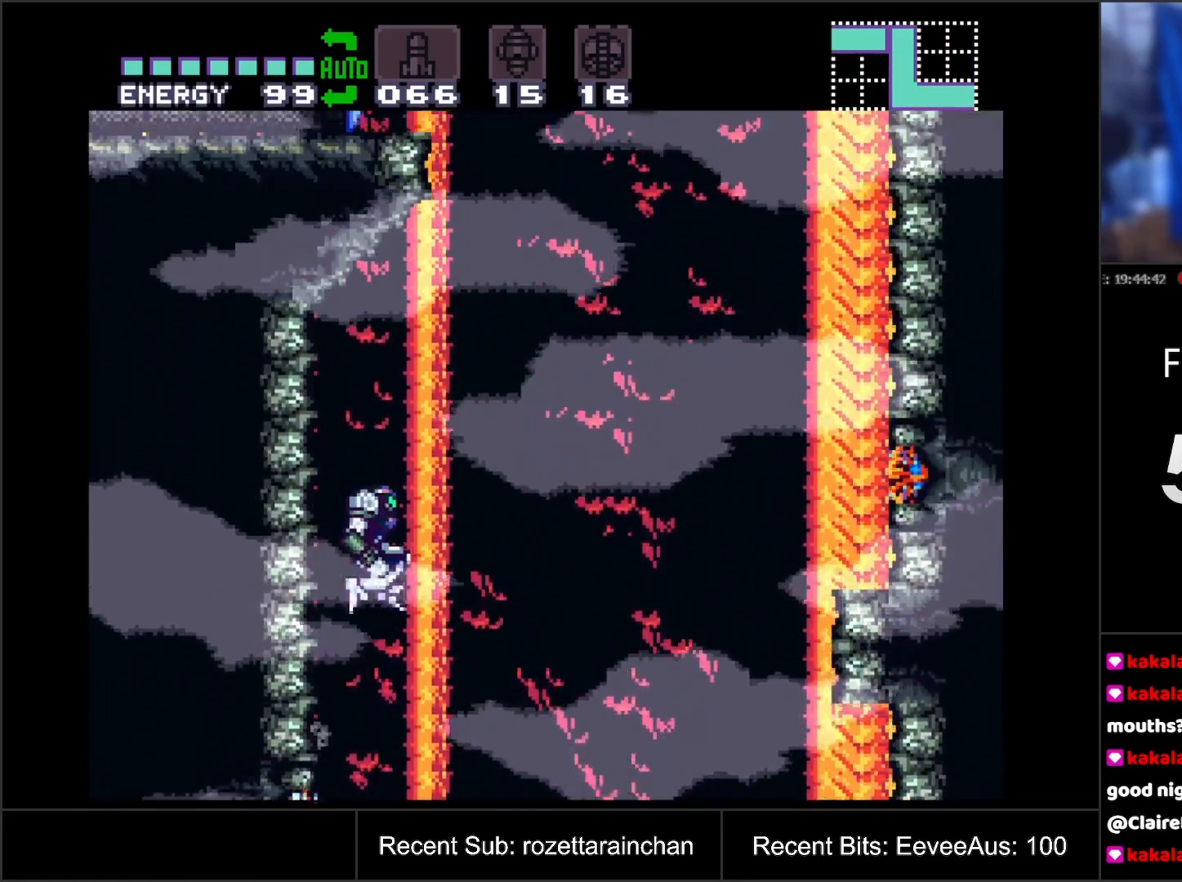
{"buttons": ["DPAD_LEFT"], "events": [[117, "DPAD_LEFT", "down"], [383, "B", "up"]]}
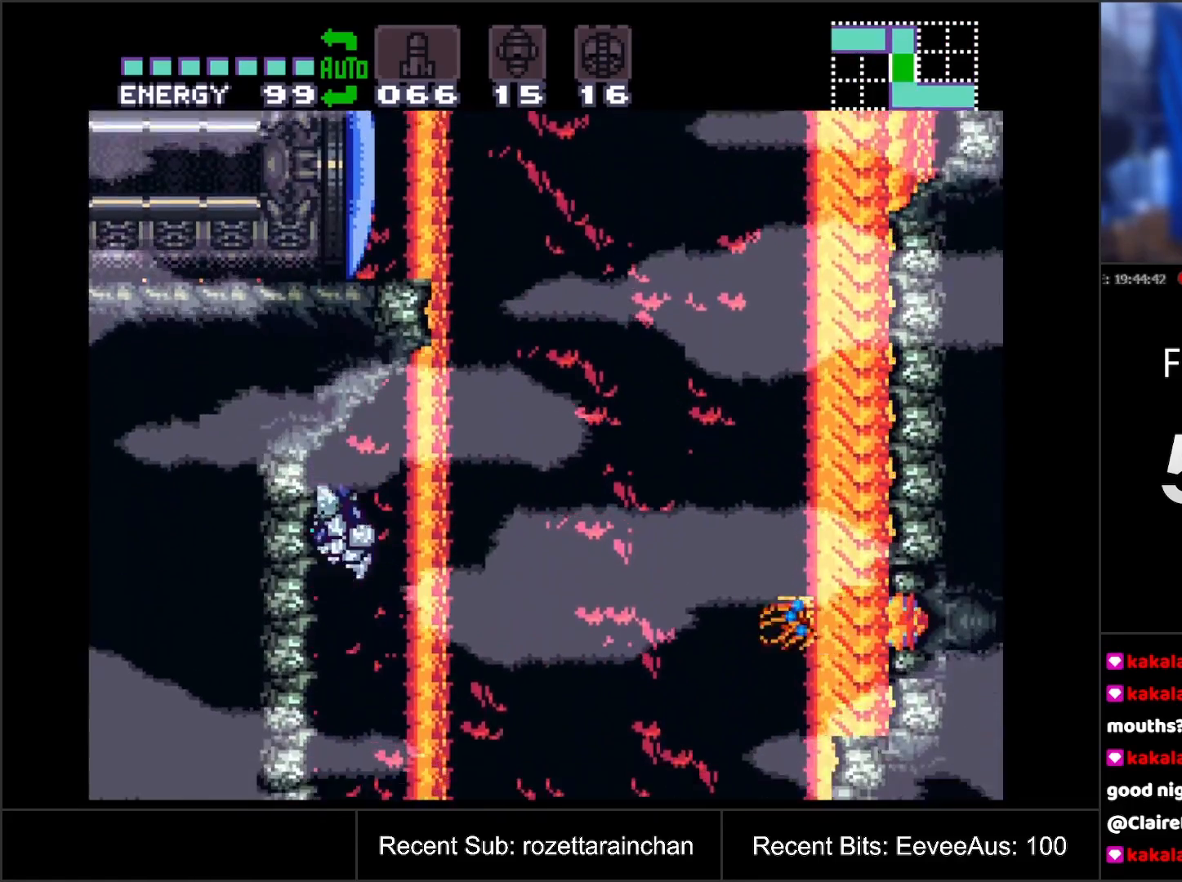
{"buttons": [], "events": [[200, "DPAD_LEFT", "up"]]}
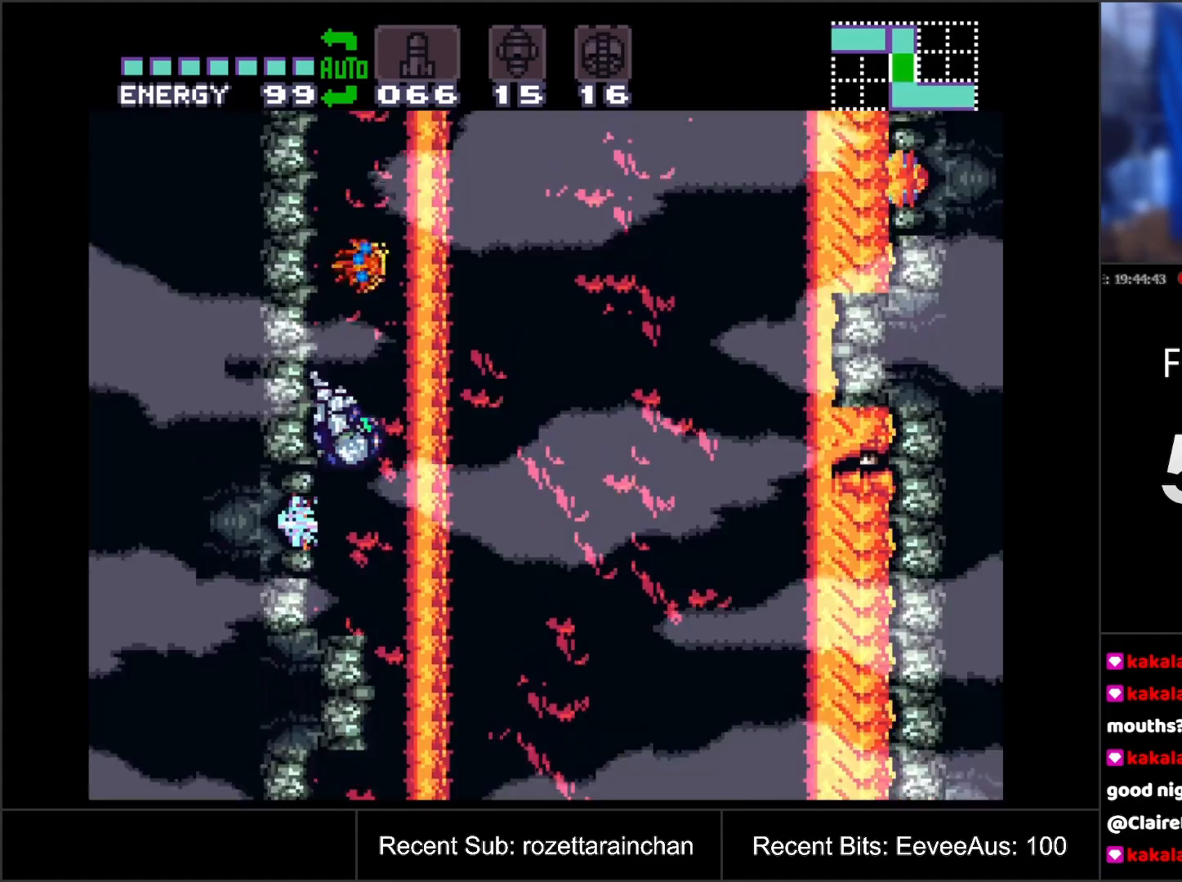
{"buttons": ["B", "DPAD_RIGHT"], "events": [[300, "DPAD_RIGHT", "down"], [483, "B", "down"]]}
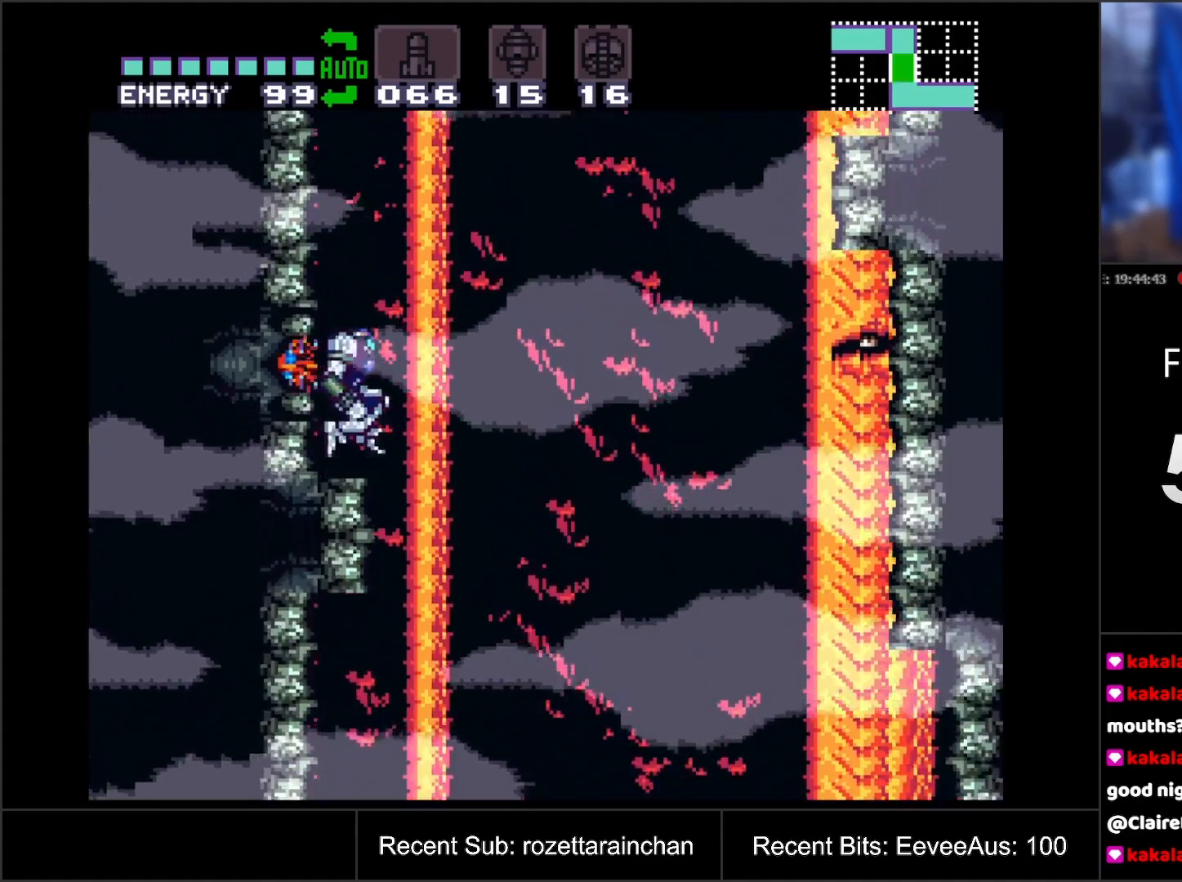
{"buttons": [], "events": [[100, "DPAD_RIGHT", "up"], [200, "DPAD_LEFT", "down"], [300, "B", "up"], [500, "DPAD_LEFT", "up"]]}
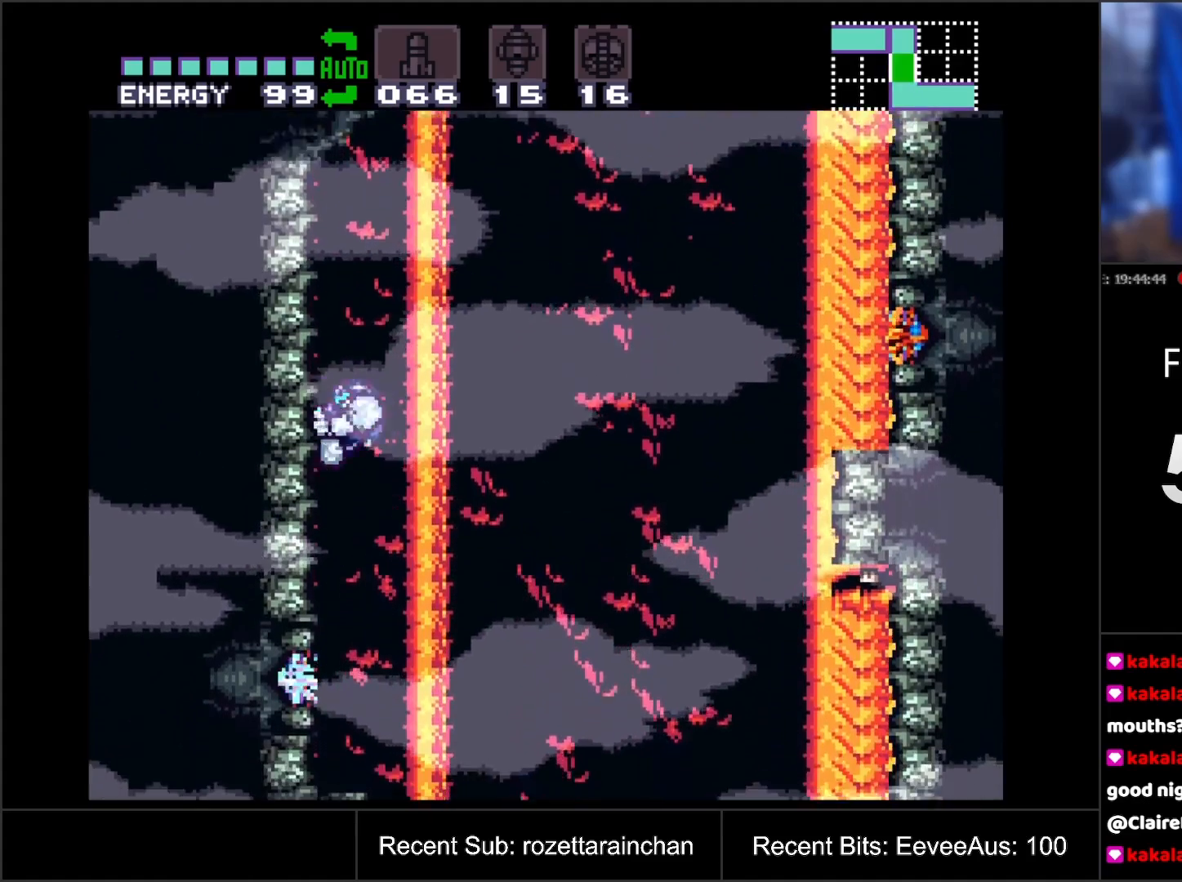
{"buttons": ["B", "DPAD_RIGHT"], "events": [[167, "DPAD_RIGHT", "down"], [250, "B", "down"]]}
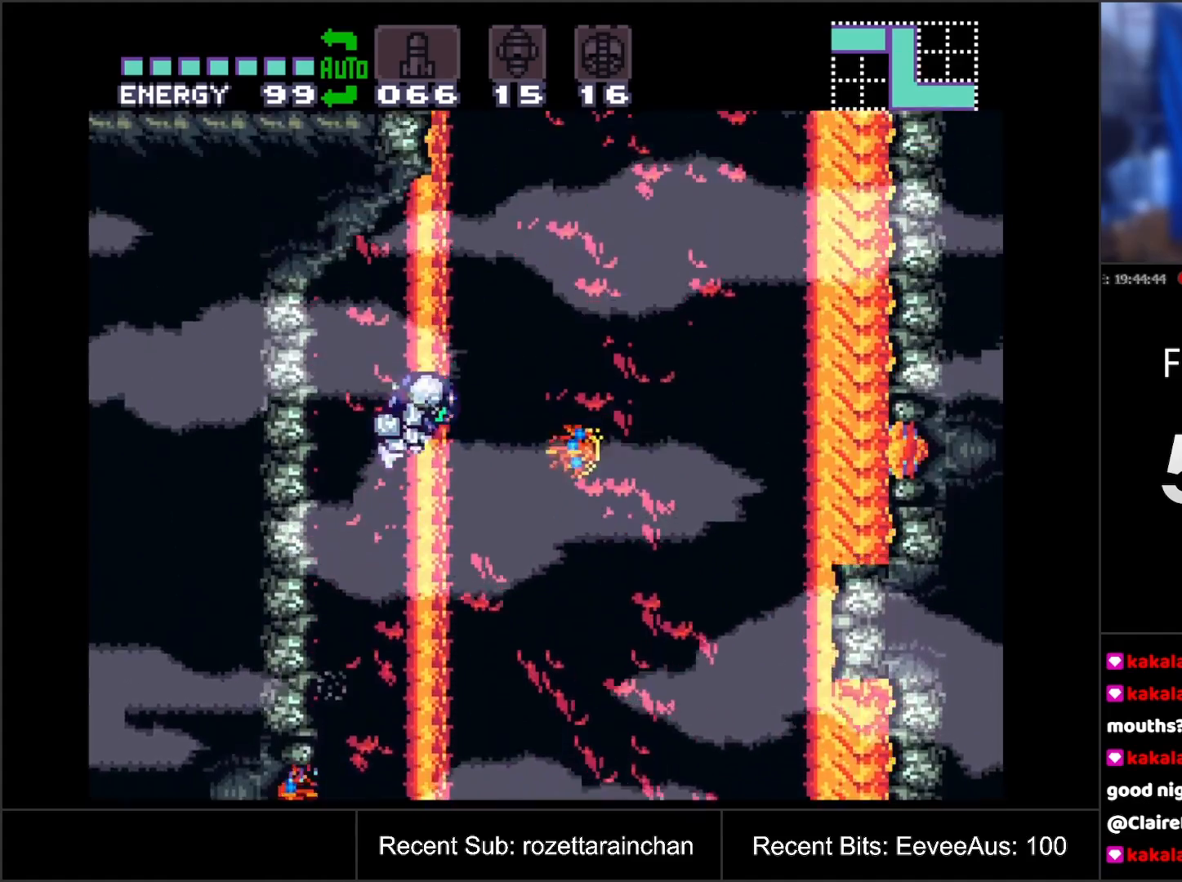
{"buttons": ["B", "DPAD_LEFT"], "events": [[233, "DPAD_RIGHT", "up"], [350, "DPAD_LEFT", "down"]]}
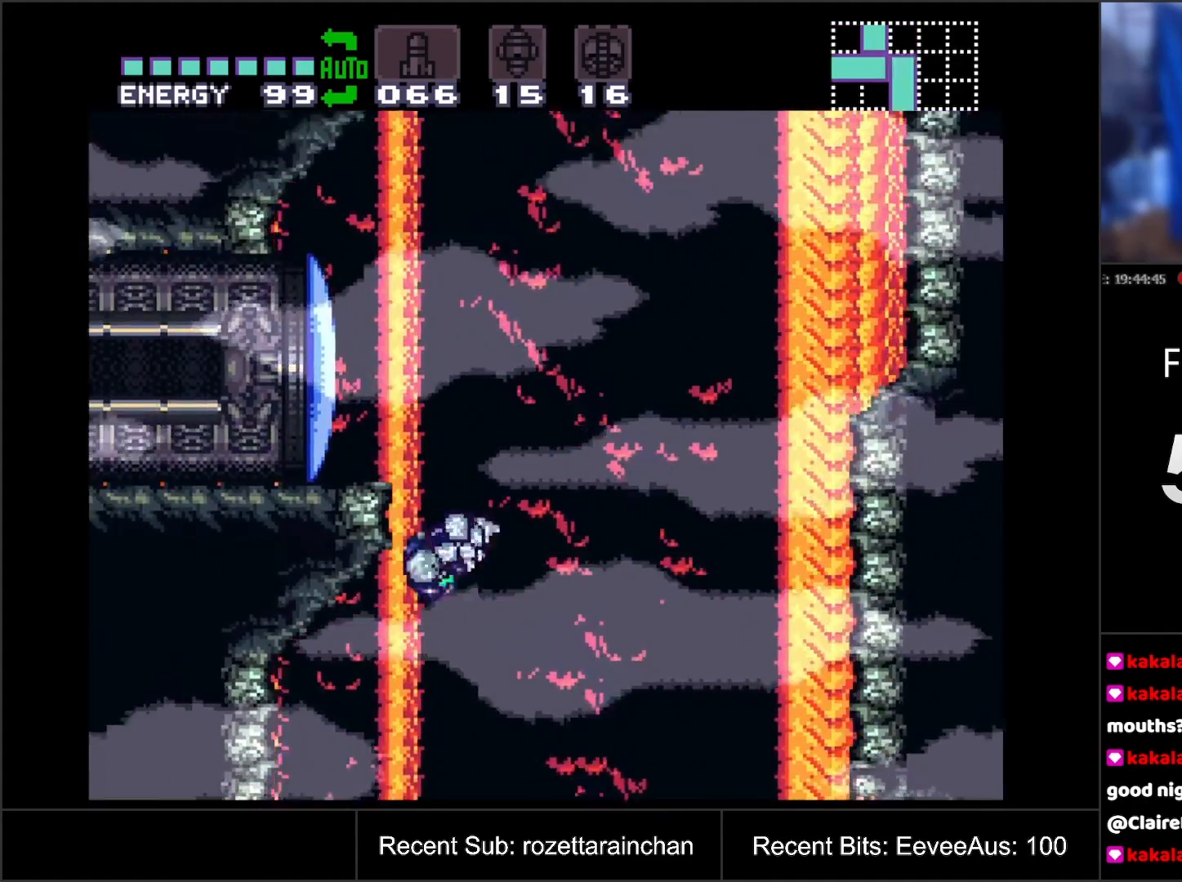
{"buttons": ["B", "Y", "DPAD_LEFT"], "events": [[83, "DPAD_LEFT", "up"], [133, "B", "up"], [217, "DPAD_RIGHT", "down"], [250, "B", "down"], [300, "DPAD_RIGHT", "up"], [367, "DPAD_LEFT", "down"], [483, "Y", "down"]]}
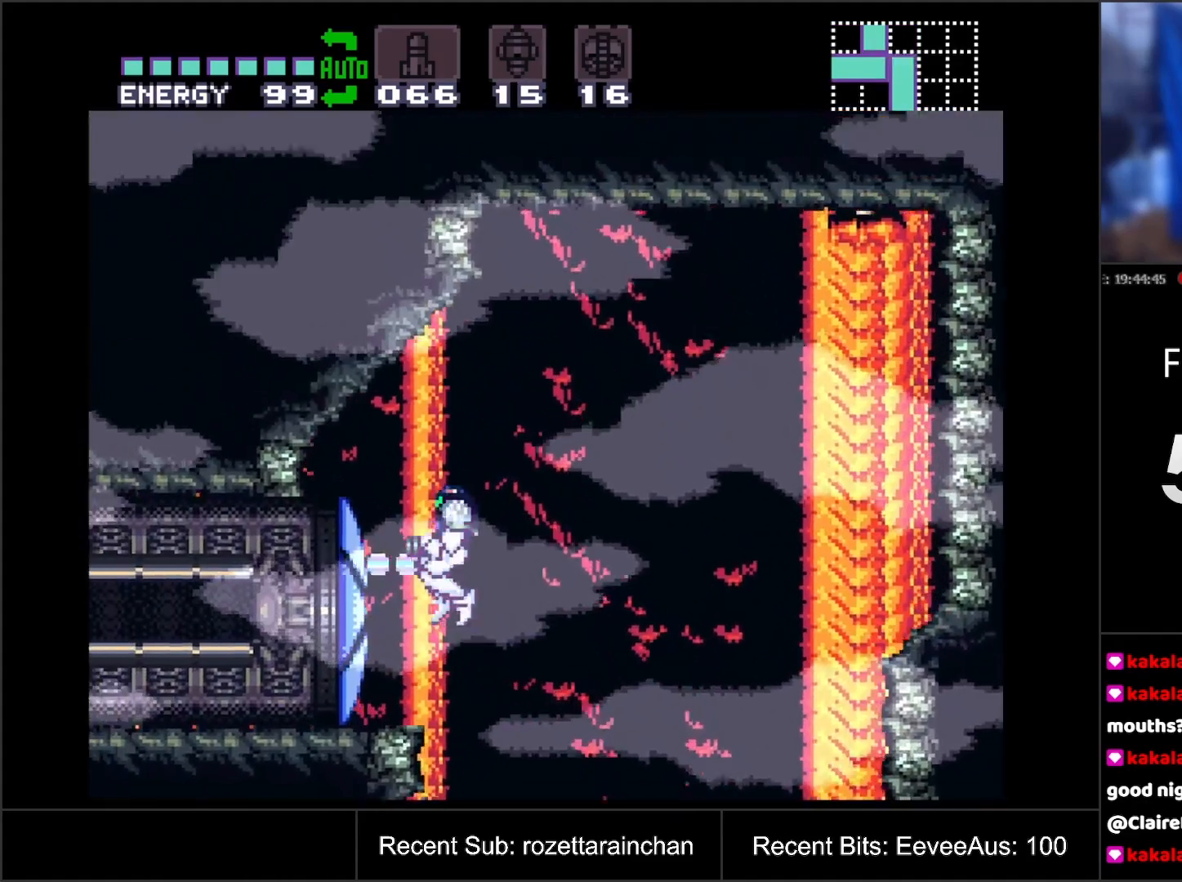
{"buttons": ["A", "DPAD_LEFT"], "events": [[17, "B", "up"], [83, "Y", "up"], [200, "DPAD_LEFT", "up"], [267, "A", "down"], [300, "DPAD_LEFT", "down"]]}